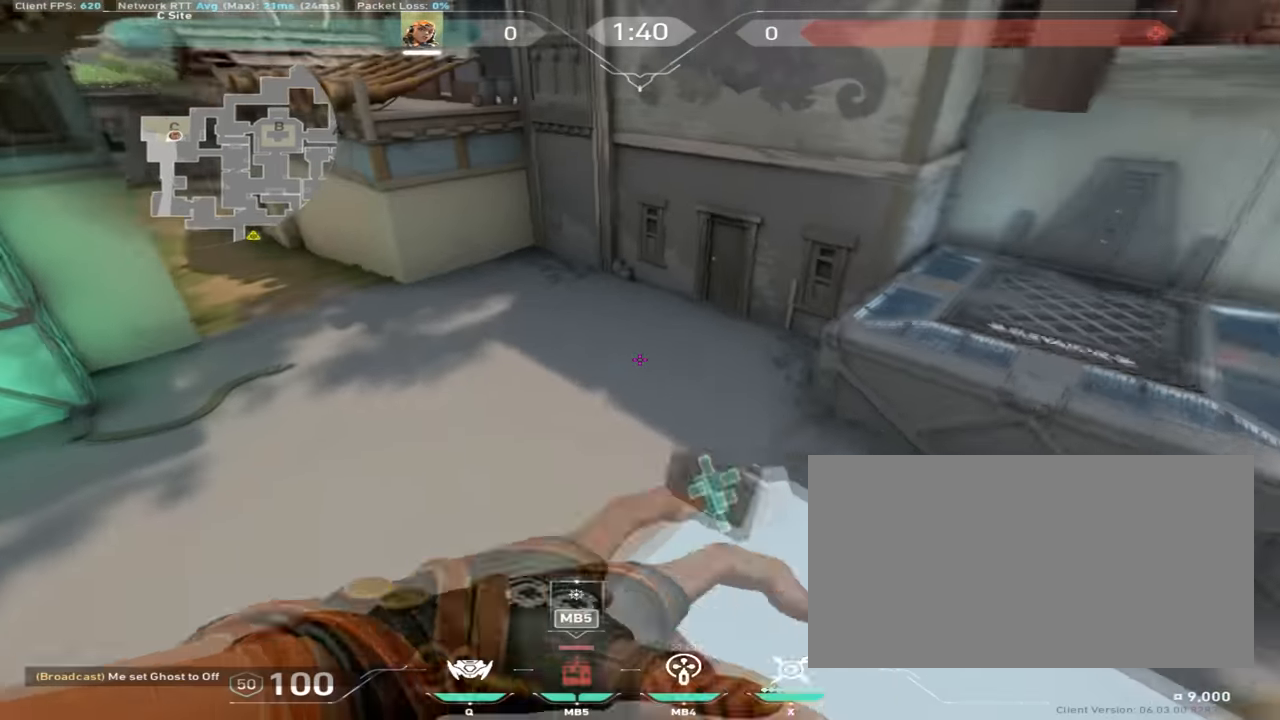
Gameplay with keyboard and mouse; each line is a JSON object with the keys and mouse buttons held at the frame after it. "events" lists presses ("down") and releases ("up") of "a", "ctrl", "d", "e", "q", "s", "shift", "space", "w", "mouse_left", "mouse_wheel", "mouse_right", "mouse_mb4" and "mouse_mb5" between this image and that frame as [ms after this image, input, new state], when the widget could be followed in between. "mouse_left", "mouse_wheel", "mouse_right", "mouse_mb4", "mouse_mb5" = the "left", "wheel", "right", "mb4", "mb5" buttons of the "mouse" list. No other keys are recorded. "wheel" means that the mouse wheel is clicked or scrolled. Mouse movement is not recorded.
{"keys": ["a", "w"], "mouse": ["right"], "events": [[284, "space", "down"], [301, "a", "down"], [468, "space", "up"]]}
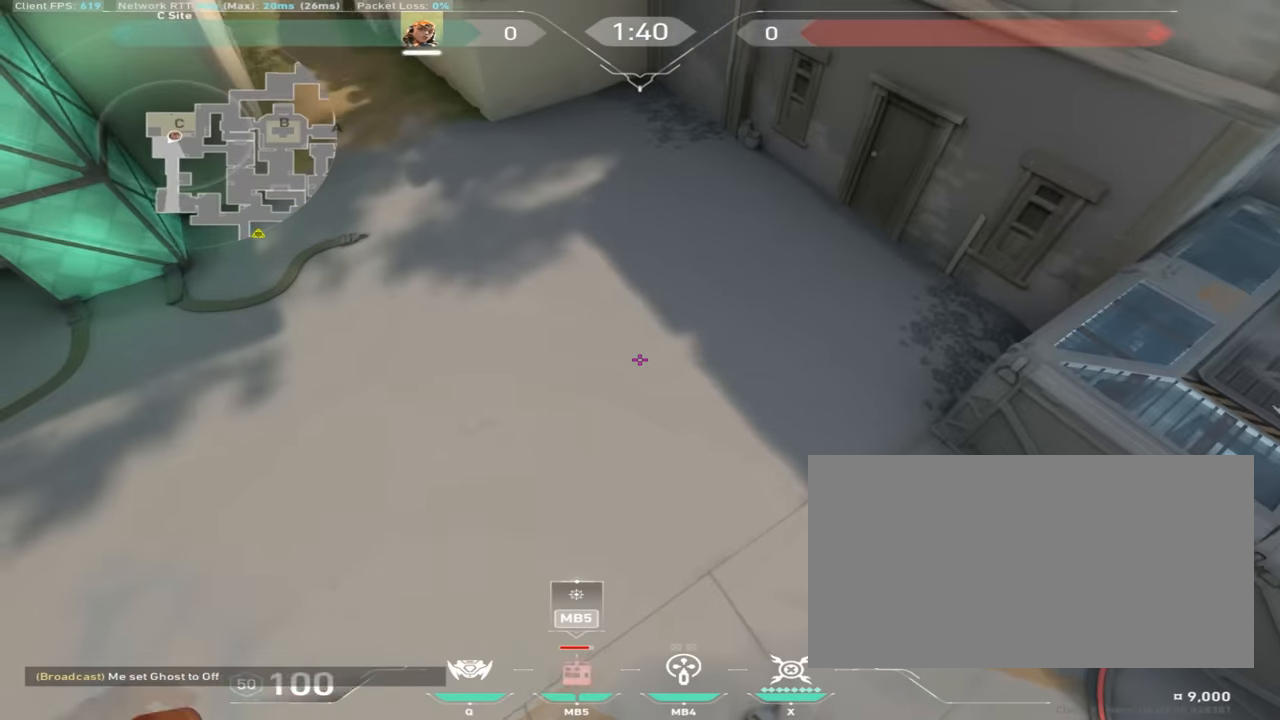
{"keys": ["a", "w"], "mouse": [], "events": [[100, "mouse_right", "up"], [367, "mouse_mb4", "down"], [484, "mouse_mb4", "up"]]}
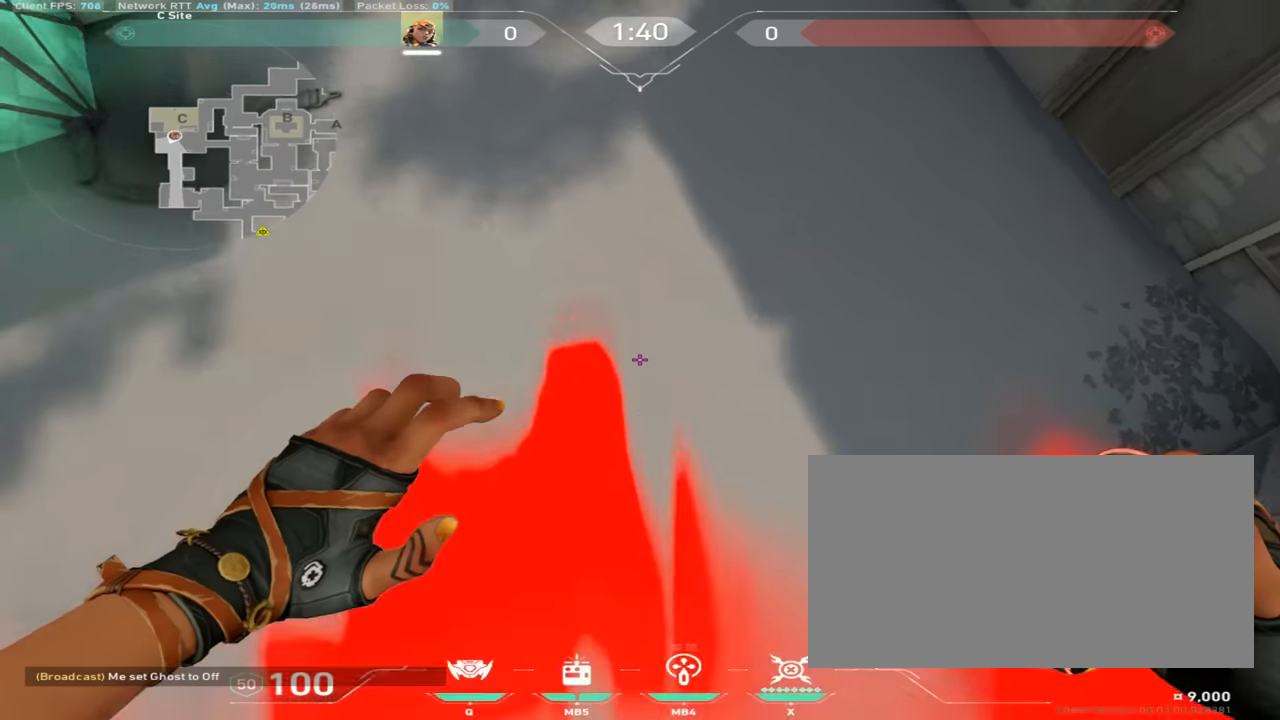
{"keys": ["a", "w"], "mouse": ["mb4"], "events": [[84, "mouse_mb4", "down"], [167, "mouse_mb4", "up"], [434, "mouse_mb4", "down"]]}
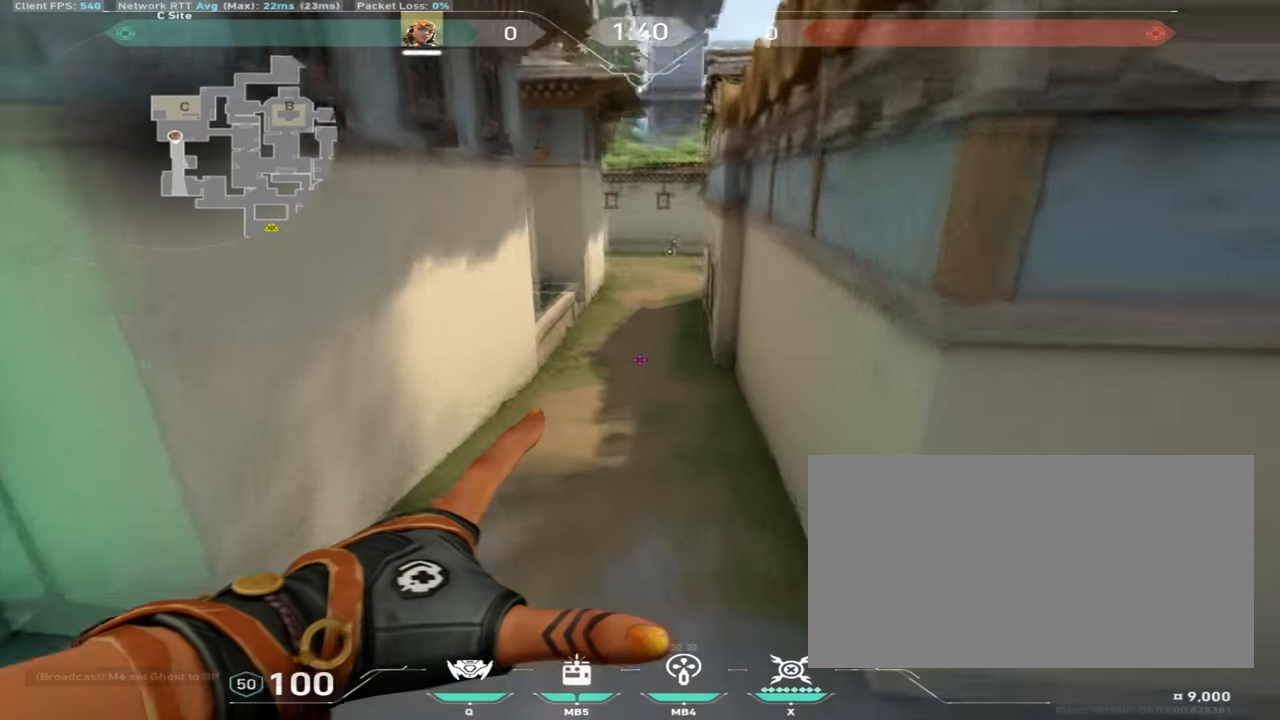
{"keys": ["w"], "mouse": [], "events": [[83, "mouse_mb4", "up"], [217, "a", "up"]]}
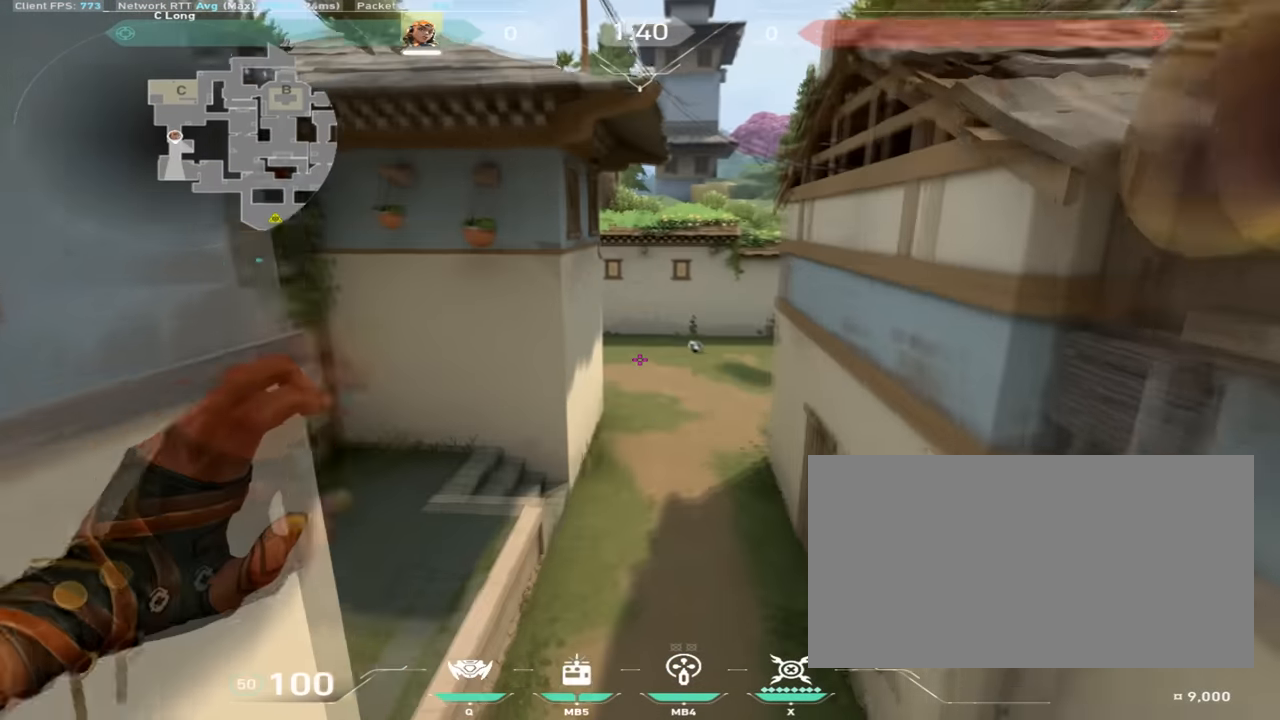
{"keys": ["w"], "mouse": [], "events": []}
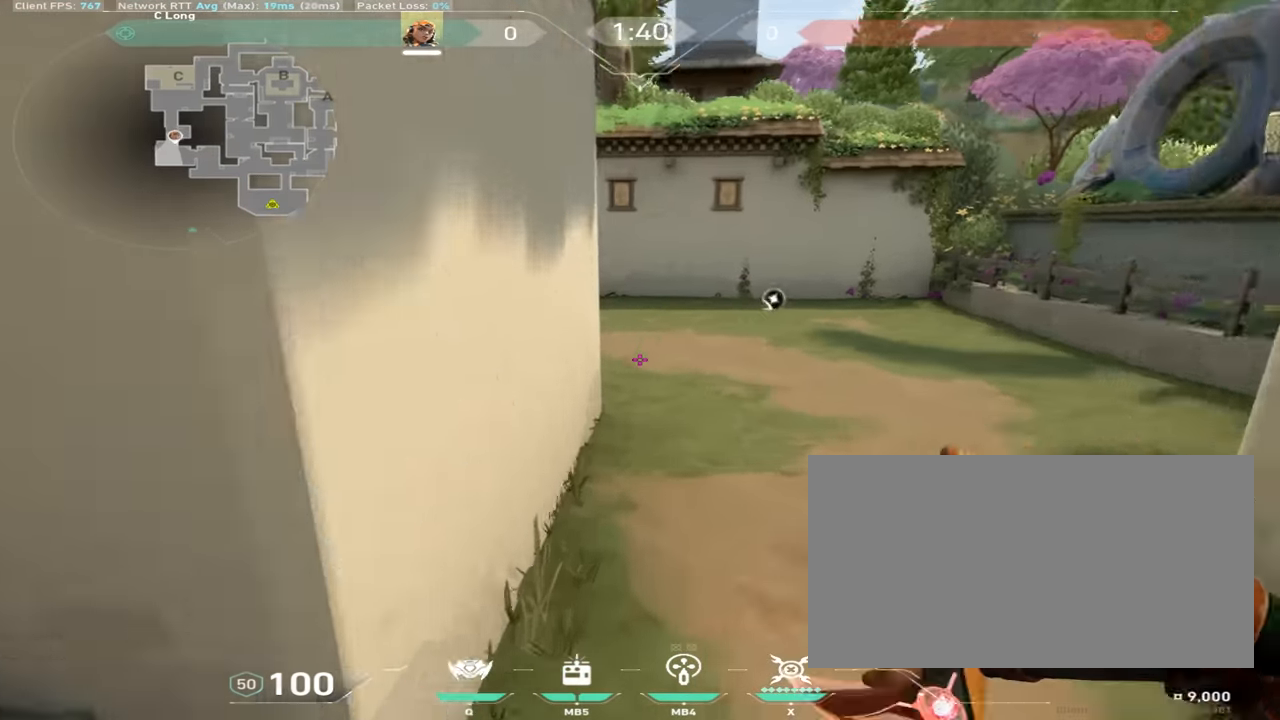
{"keys": ["w"], "mouse": [], "events": []}
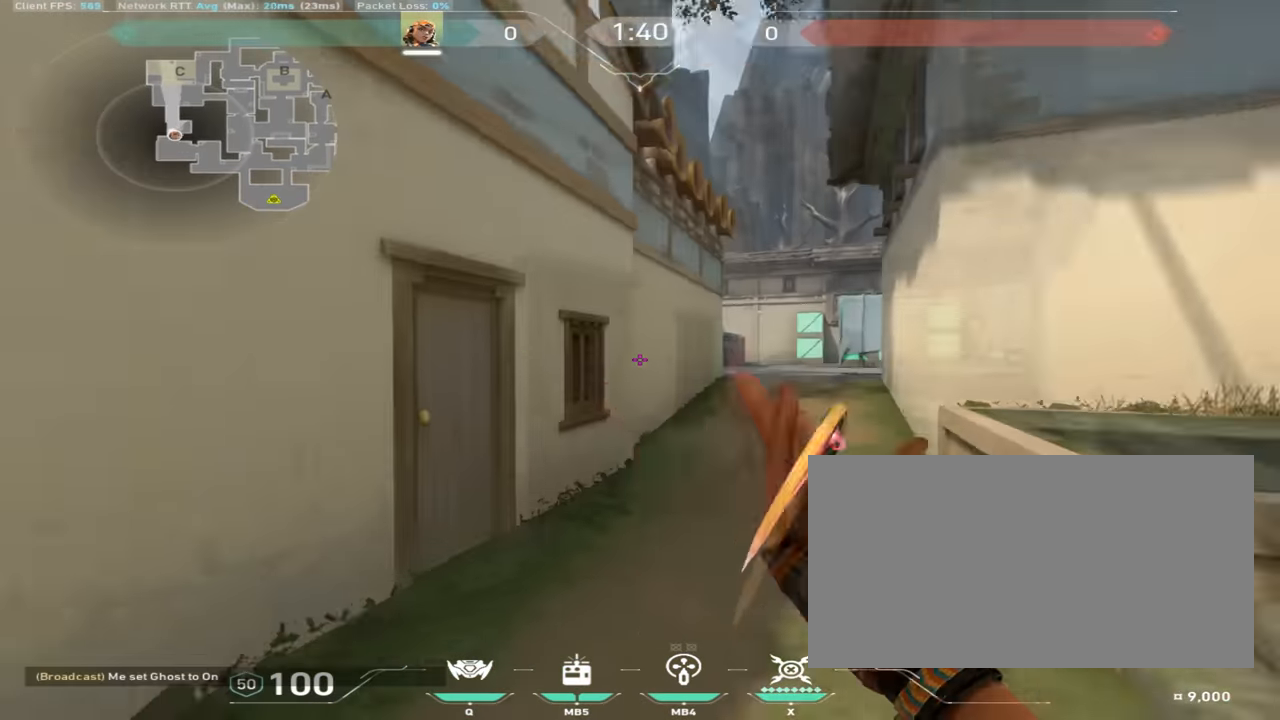
{"keys": ["w"], "mouse": [], "events": []}
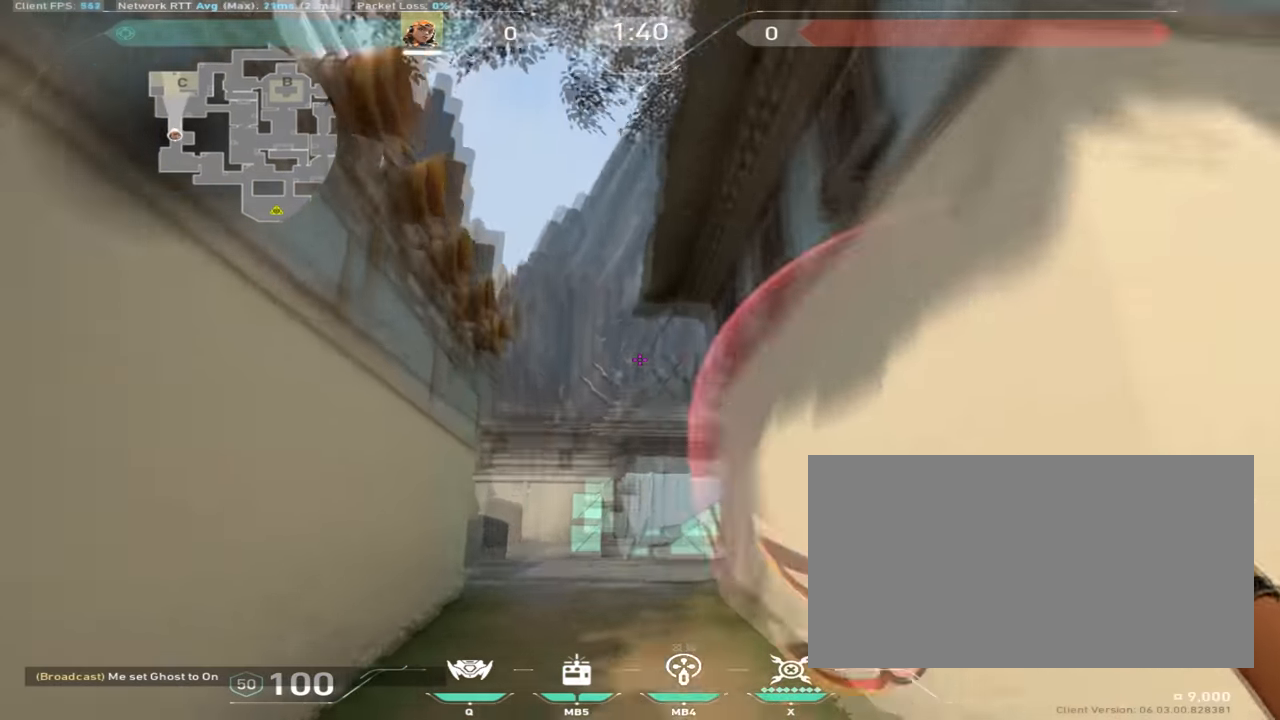
{"keys": ["d", "w"], "mouse": [], "events": [[250, "d", "down"]]}
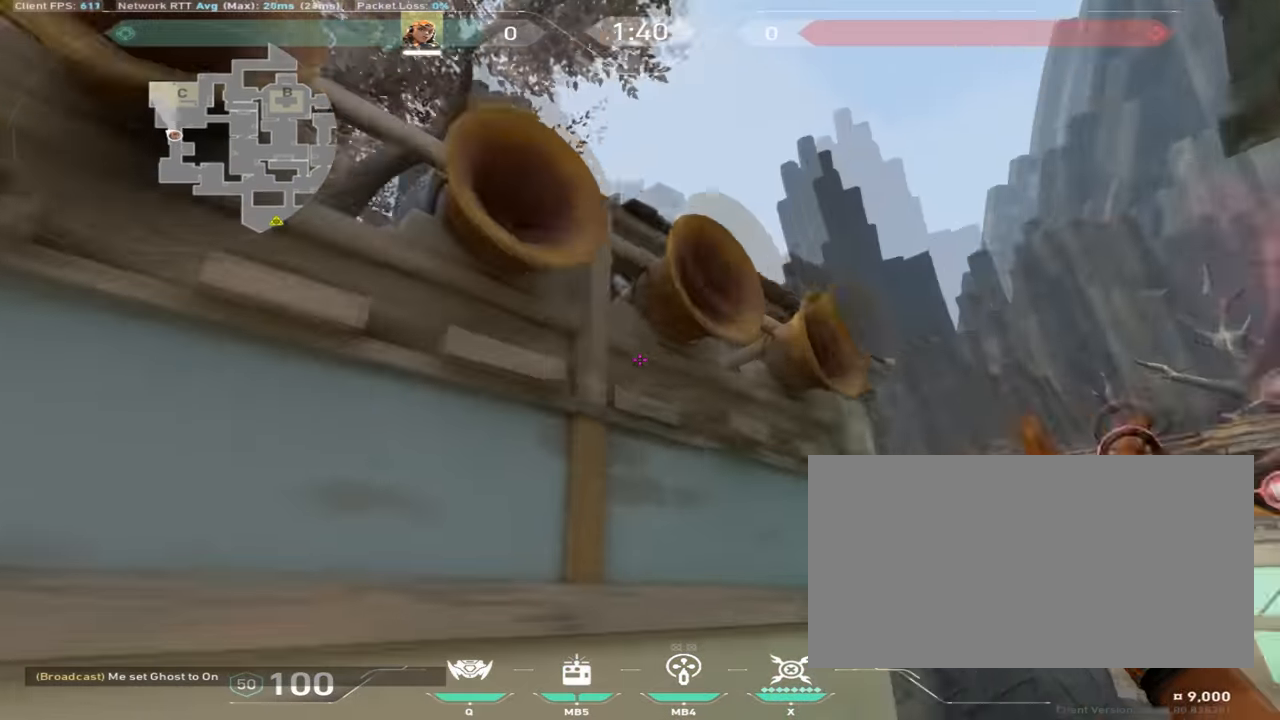
{"keys": ["s"], "mouse": [], "events": [[100, "w", "up"], [151, "s", "down"], [217, "d", "up"]]}
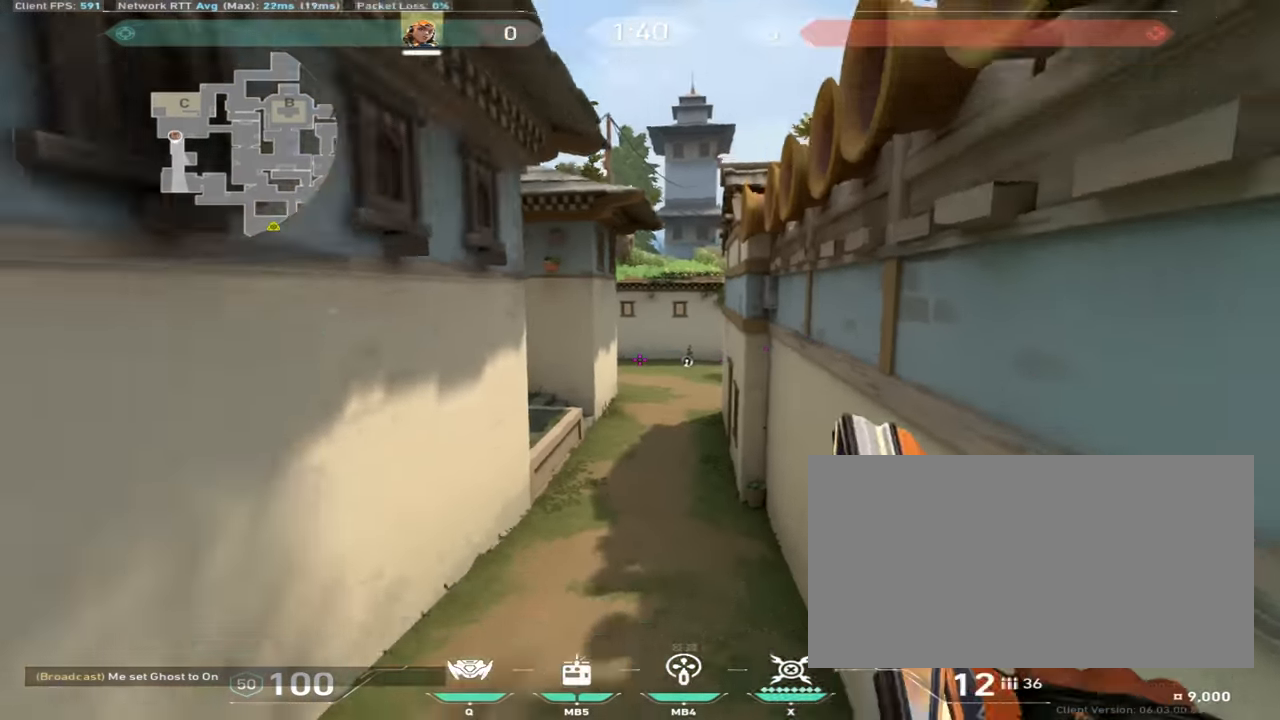
{"keys": ["d", "w"], "mouse": [], "events": [[100, "d", "down"], [117, "s", "up"], [183, "w", "down"]]}
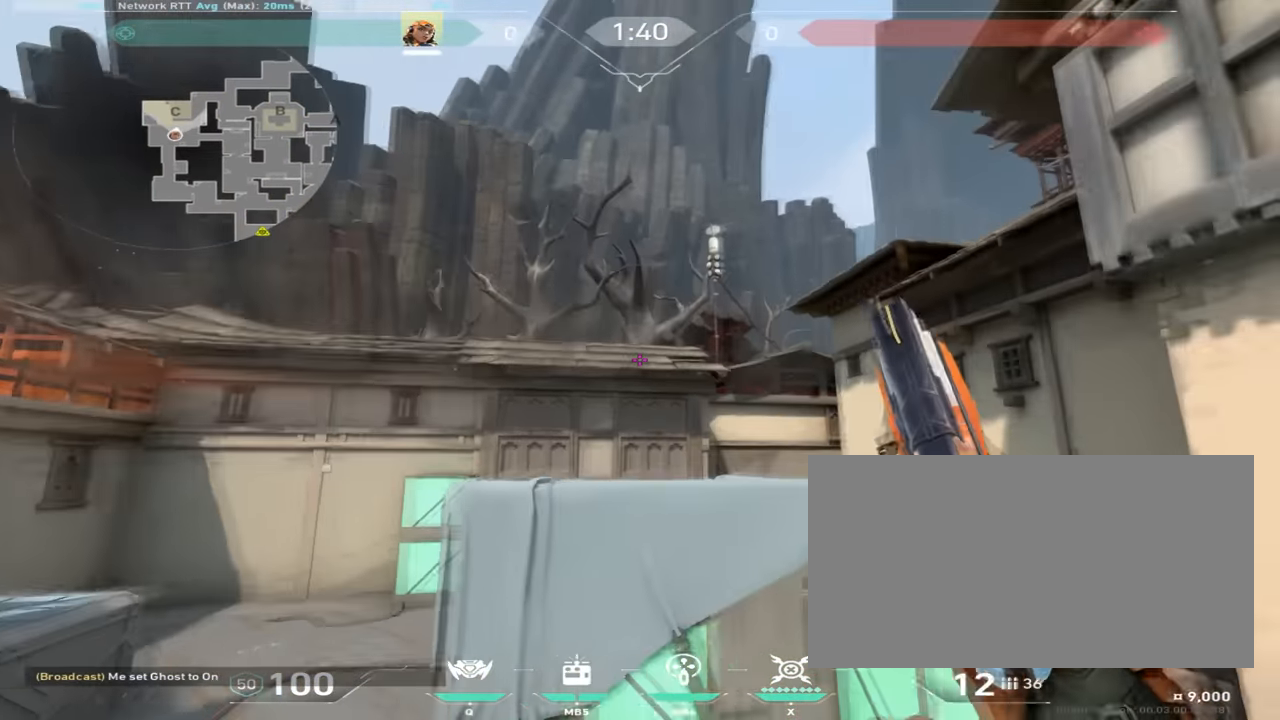
{"keys": ["d", "w"], "mouse": []}
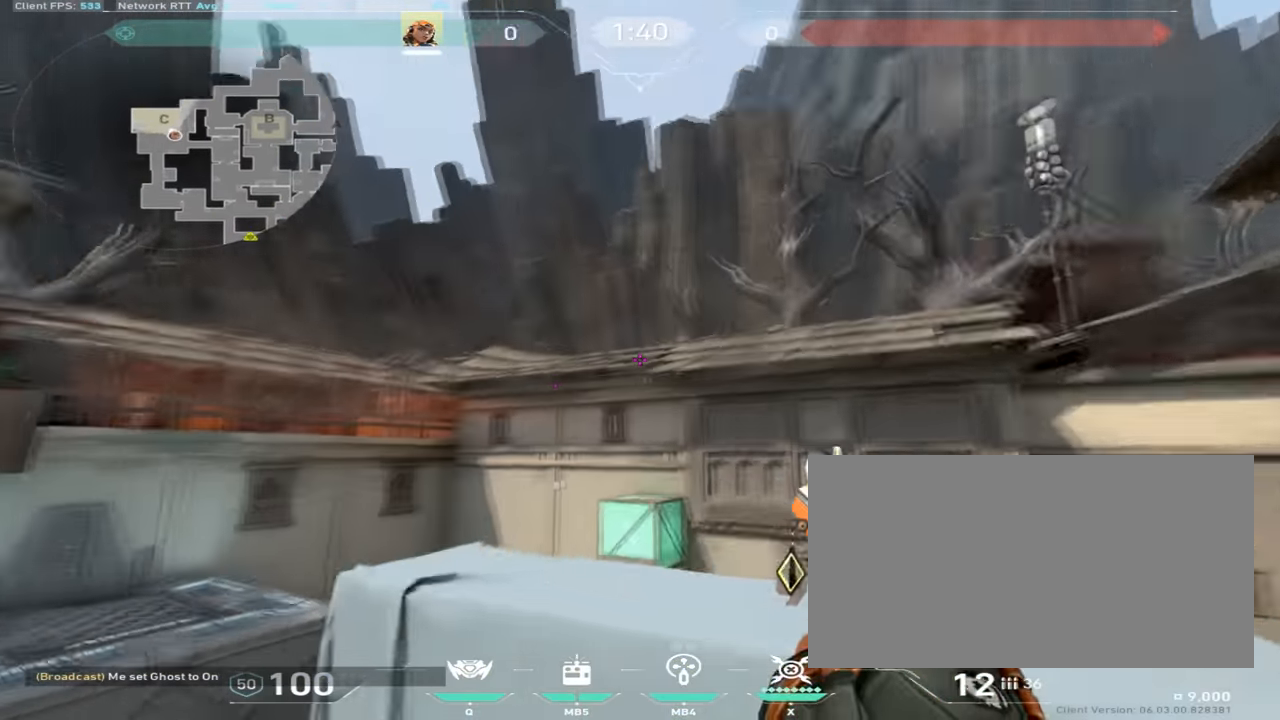
{"keys": [], "mouse": [], "events": [[417, "d", "up"], [450, "w", "up"]]}
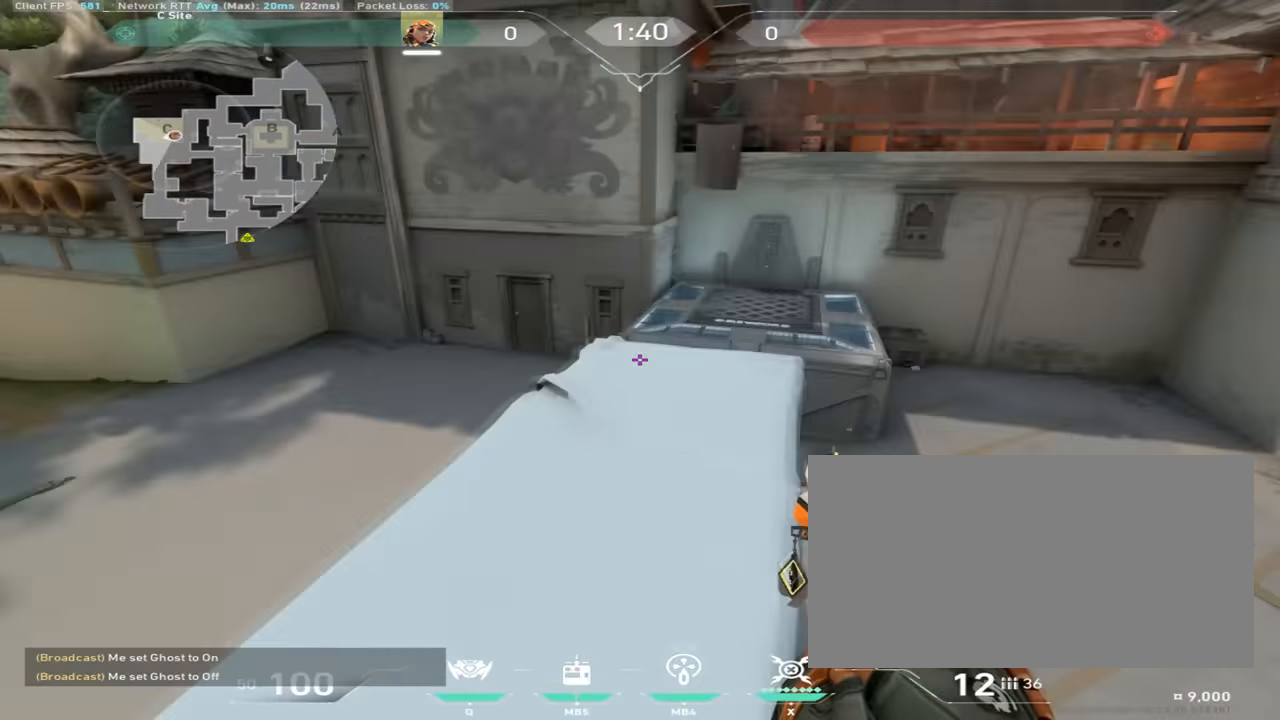
{"keys": ["w"], "mouse": [], "events": [[250, "w", "down"]]}
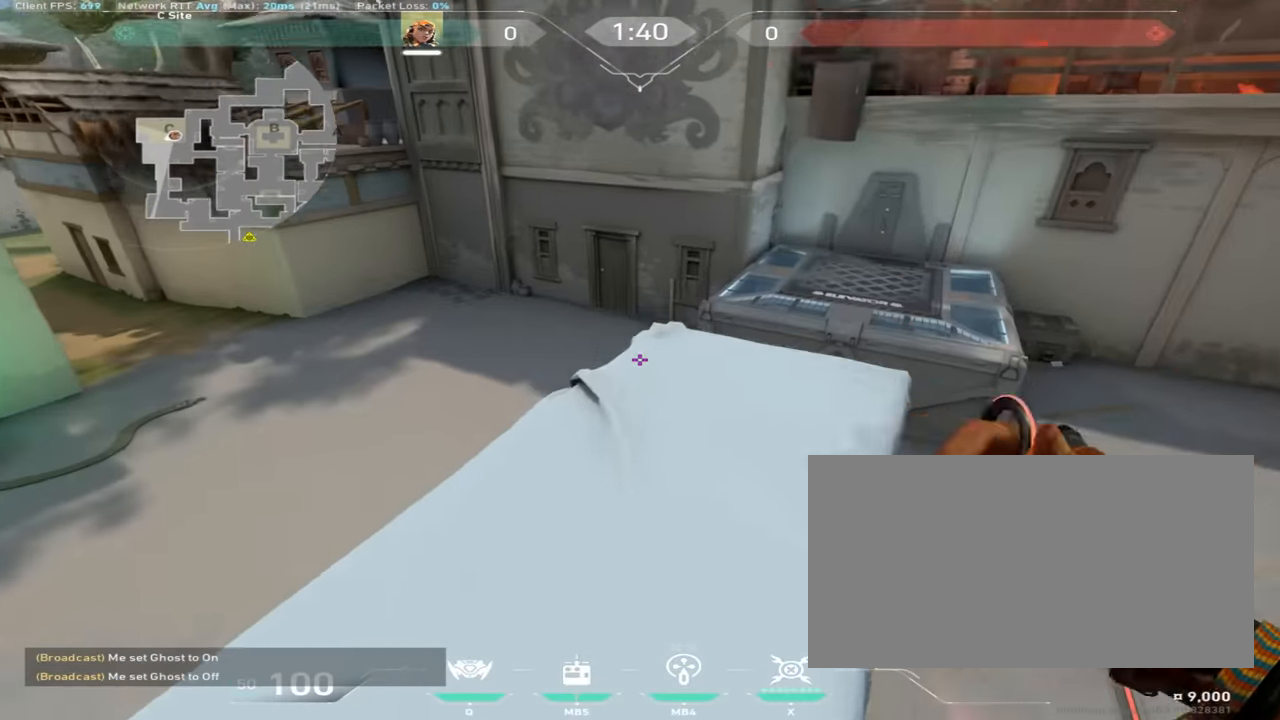
{"keys": ["s"], "mouse": ["right"], "events": [[67, "w", "up"], [134, "mouse_mb4", "down"], [234, "mouse_mb4", "up"], [351, "mouse_right", "down"], [351, "s", "down"]]}
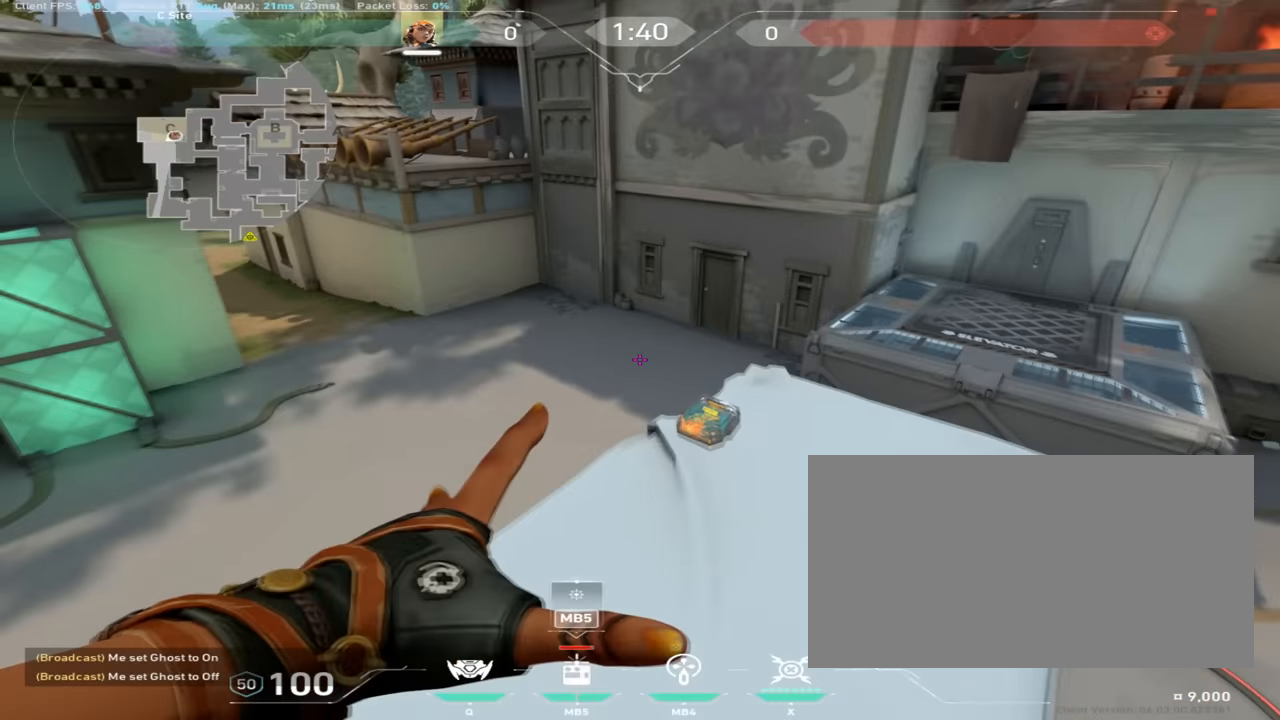
{"keys": ["a"], "mouse": ["right"], "events": [[67, "s", "up"], [451, "a", "down"]]}
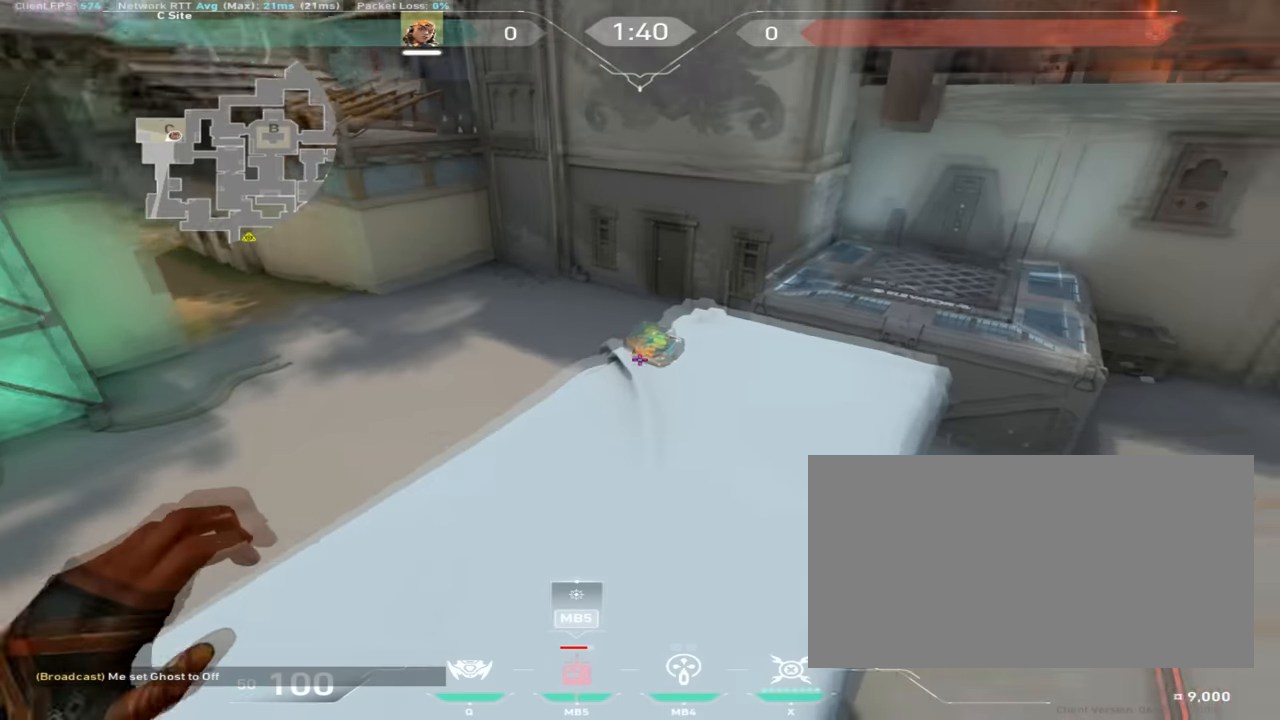
{"keys": [], "mouse": ["right"], "events": [[300, "a", "up"]]}
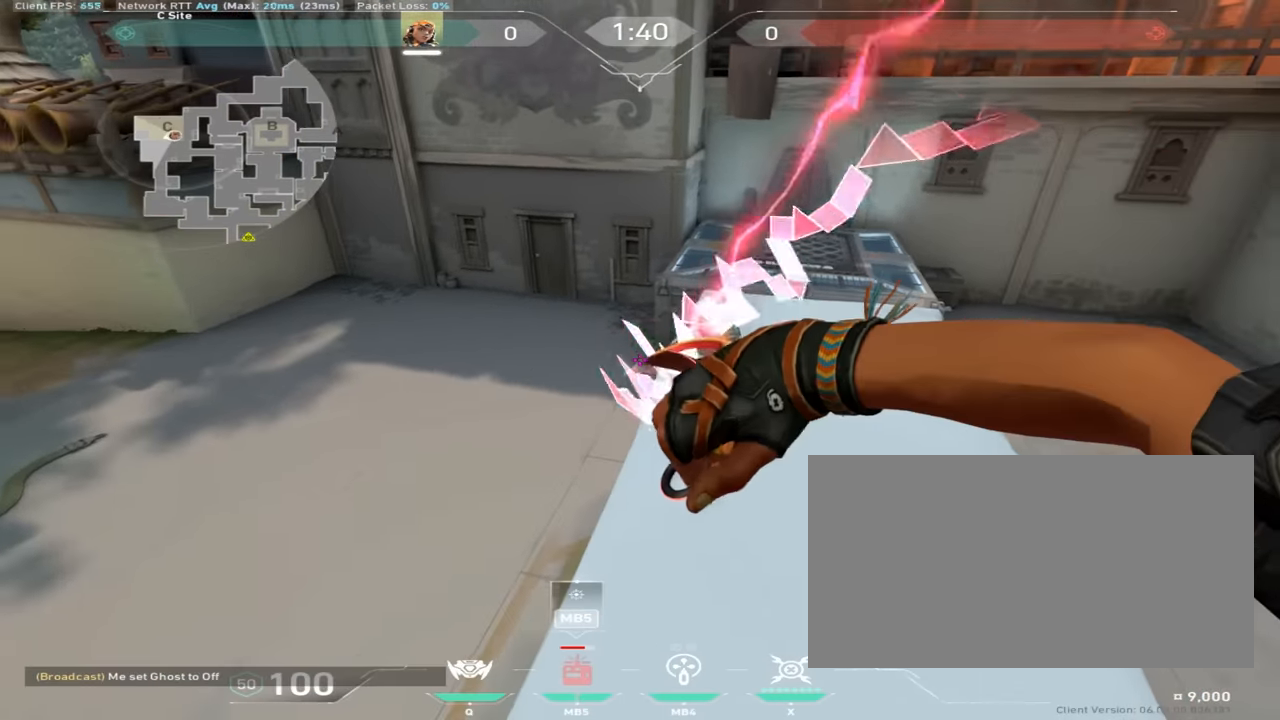
{"keys": ["d"], "mouse": [], "events": [[100, "mouse_right", "up"], [467, "d", "down"]]}
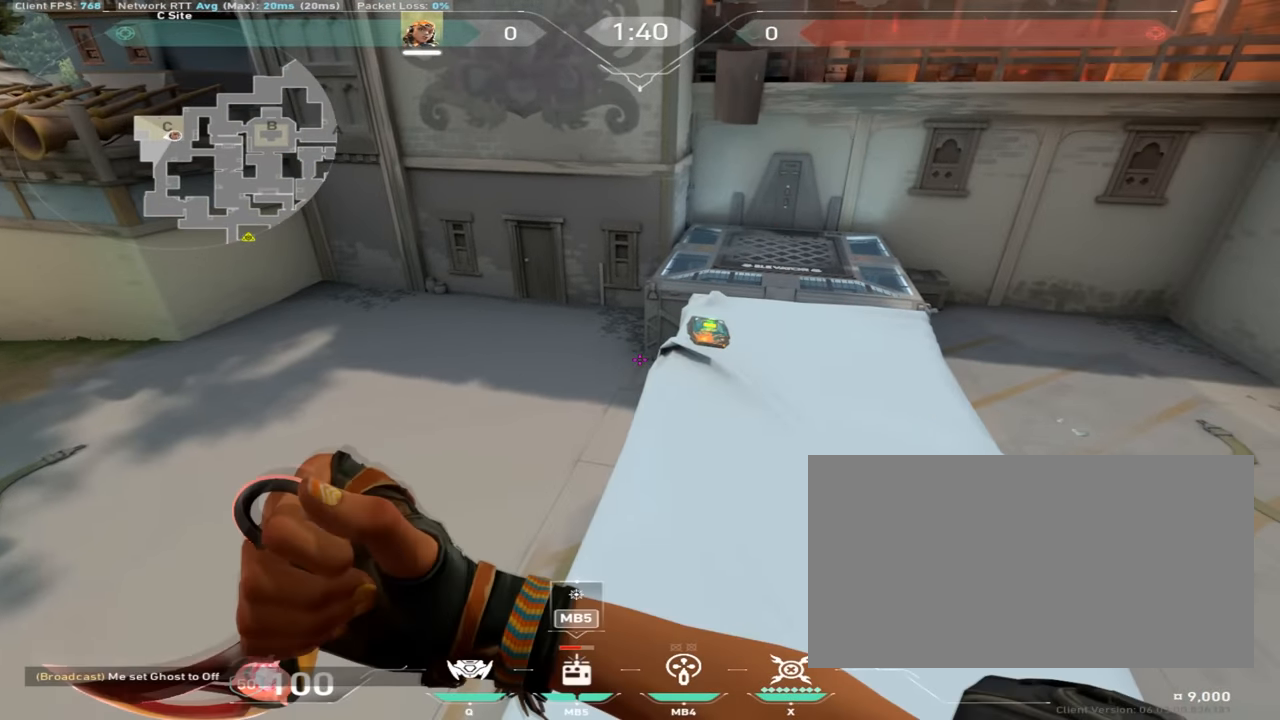
{"keys": ["w"], "mouse": [], "events": [[133, "w", "down"], [150, "d", "up"]]}
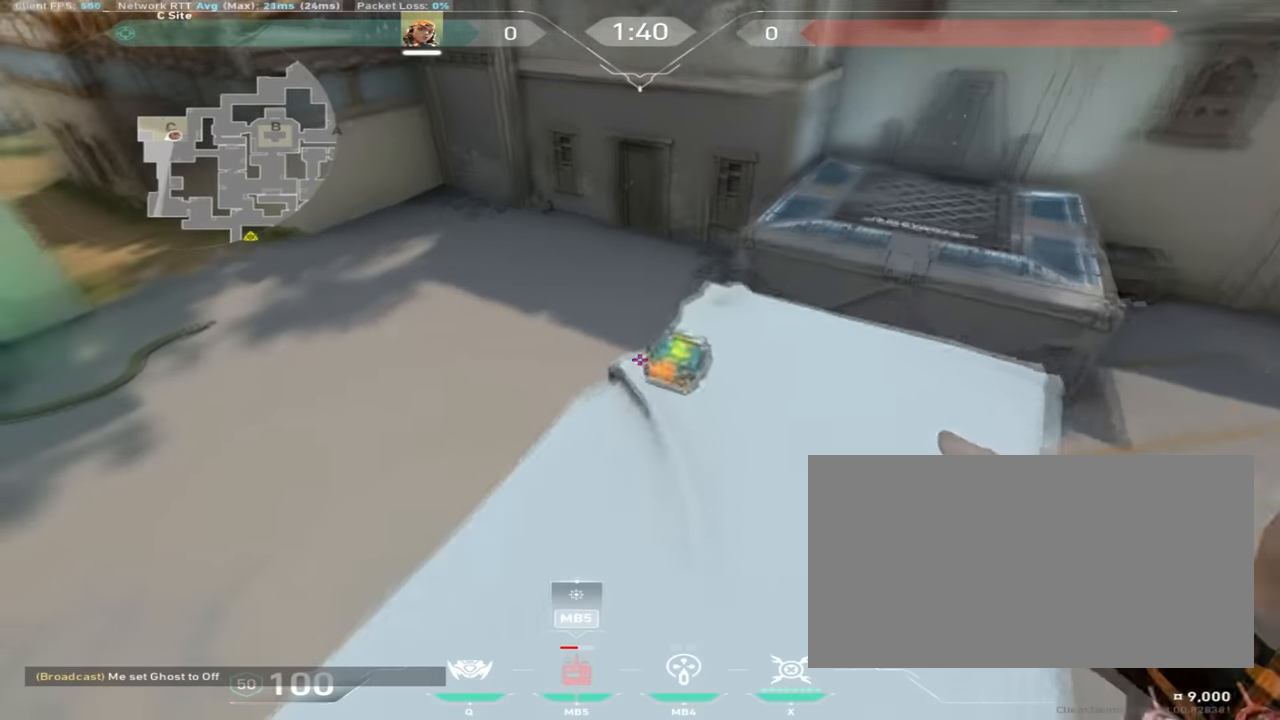
{"keys": ["a", "w"], "mouse": [], "events": [[50, "space", "down"], [167, "a", "down"], [200, "space", "up"]]}
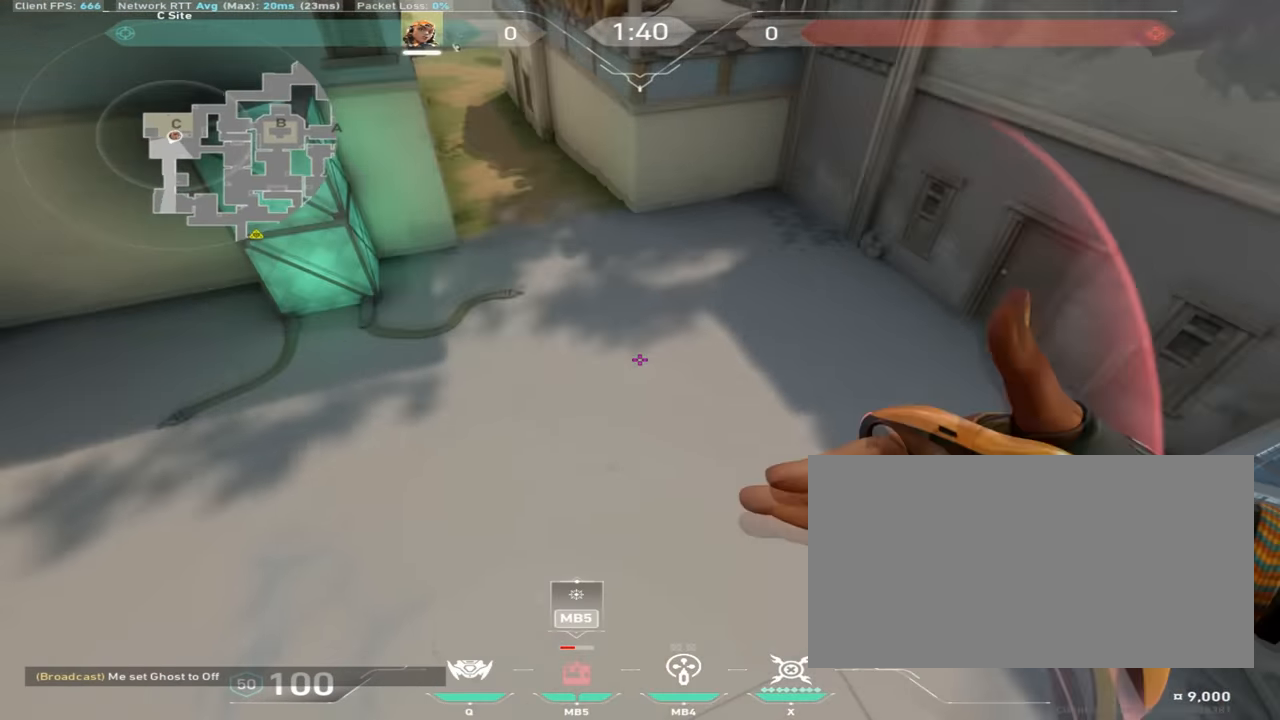
{"keys": ["a", "w"], "mouse": ["mb4"], "events": [[383, "mouse_mb4", "down"]]}
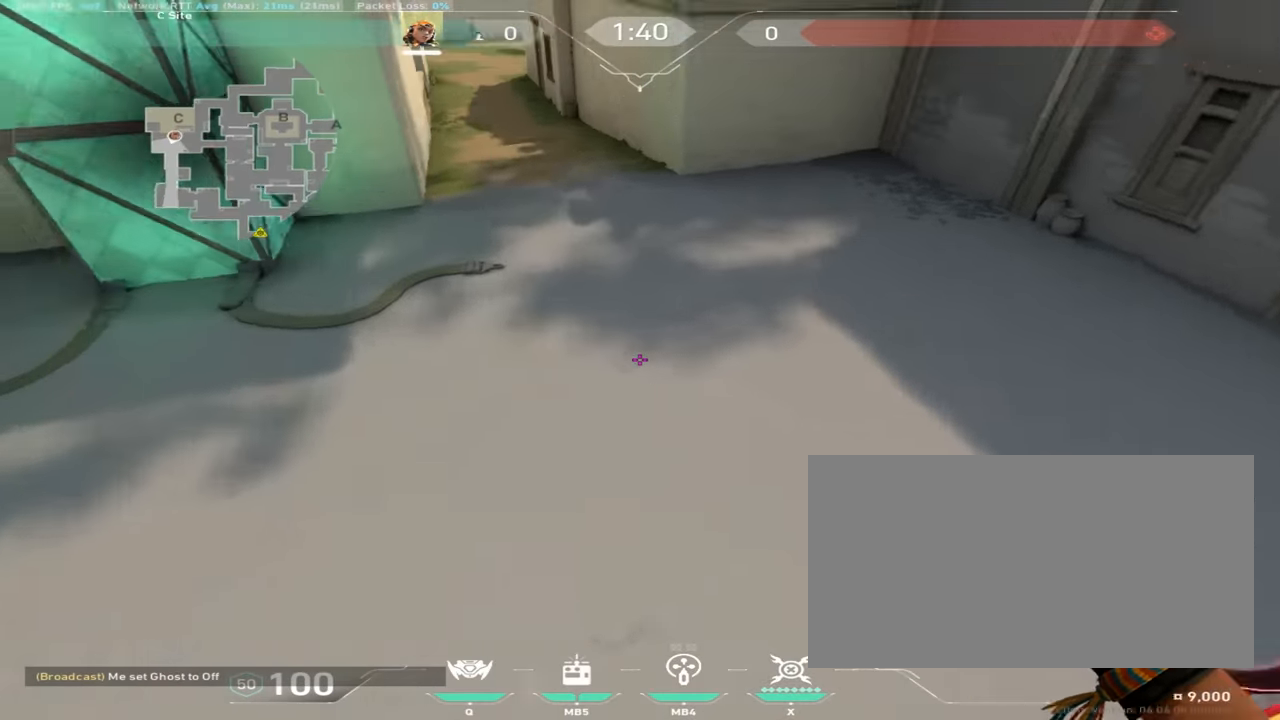
{"keys": [], "mouse": [], "events": [[34, "mouse_mb4", "up"], [417, "w", "up"], [467, "a", "up"]]}
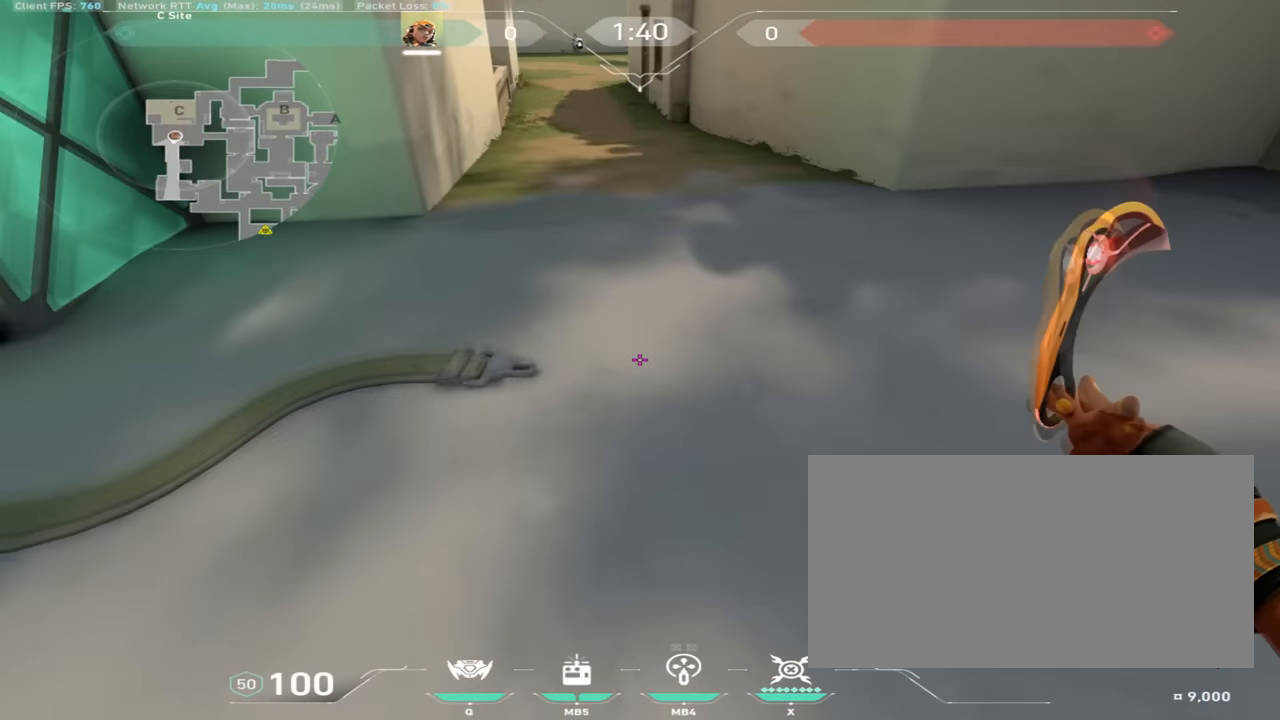
{"keys": [], "mouse": [], "events": []}
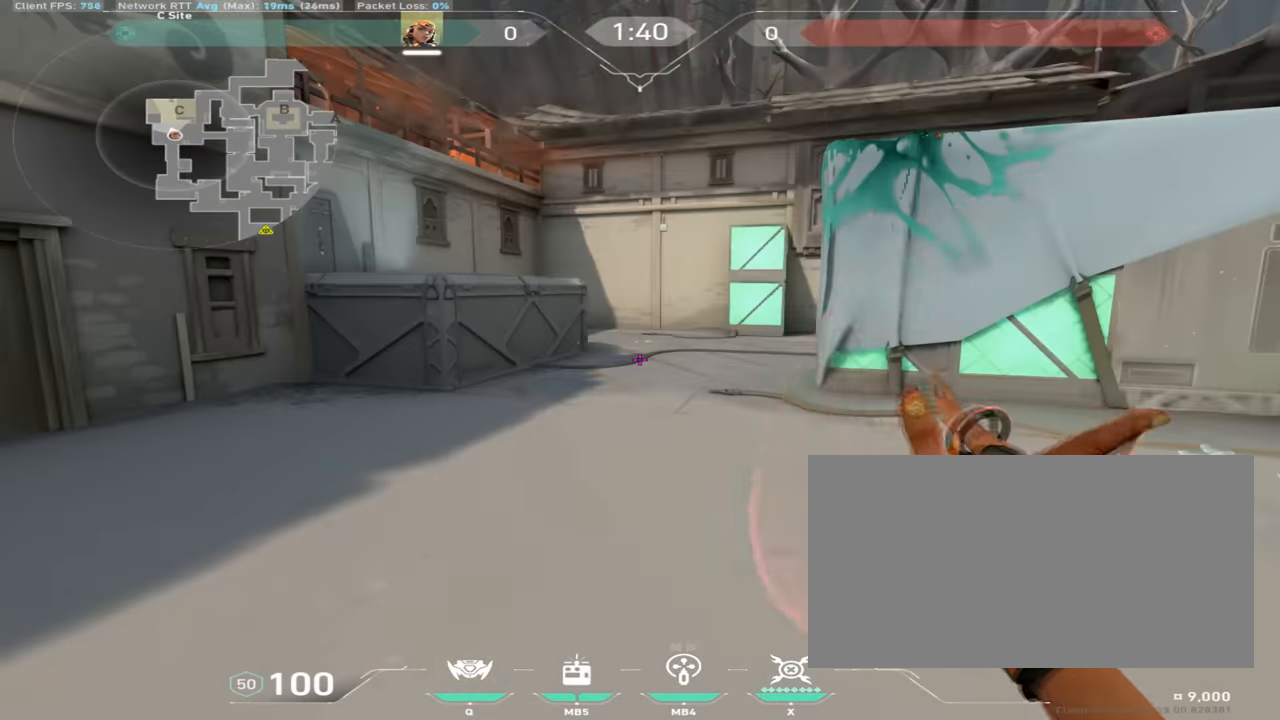
{"keys": ["w"], "mouse": [], "events": [[84, "w", "down"]]}
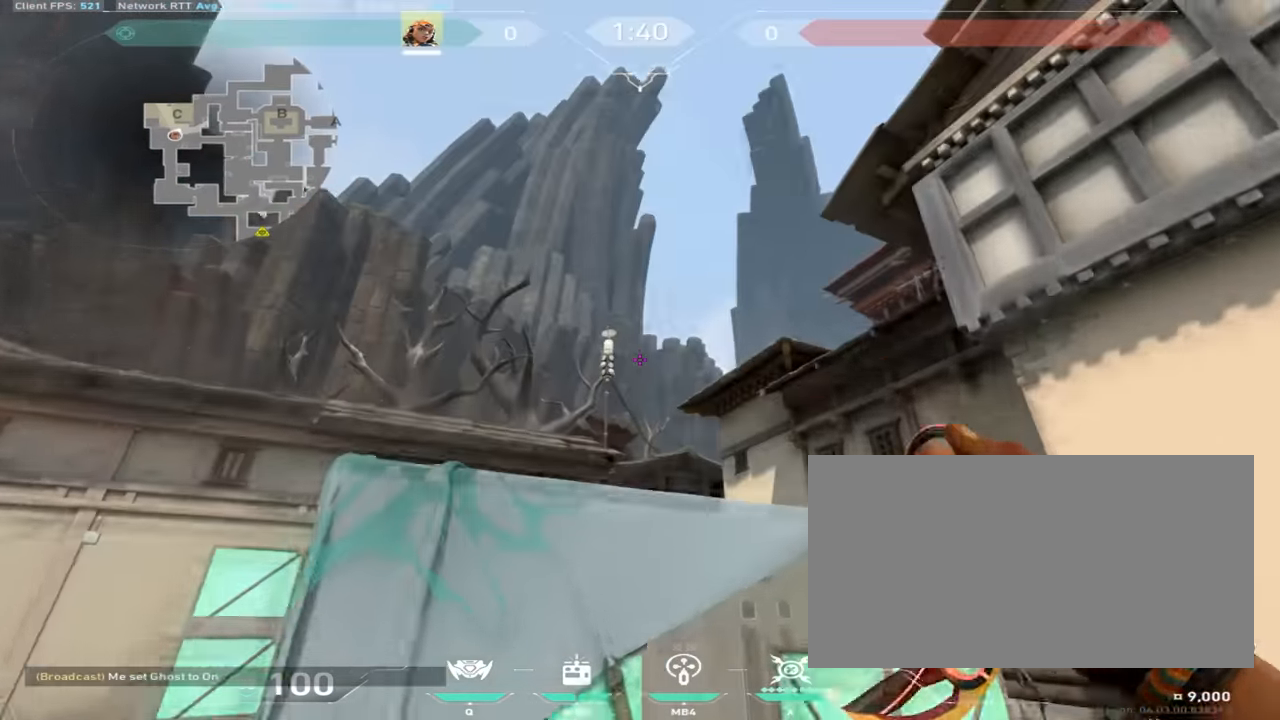
{"keys": ["w"], "mouse": [], "events": []}
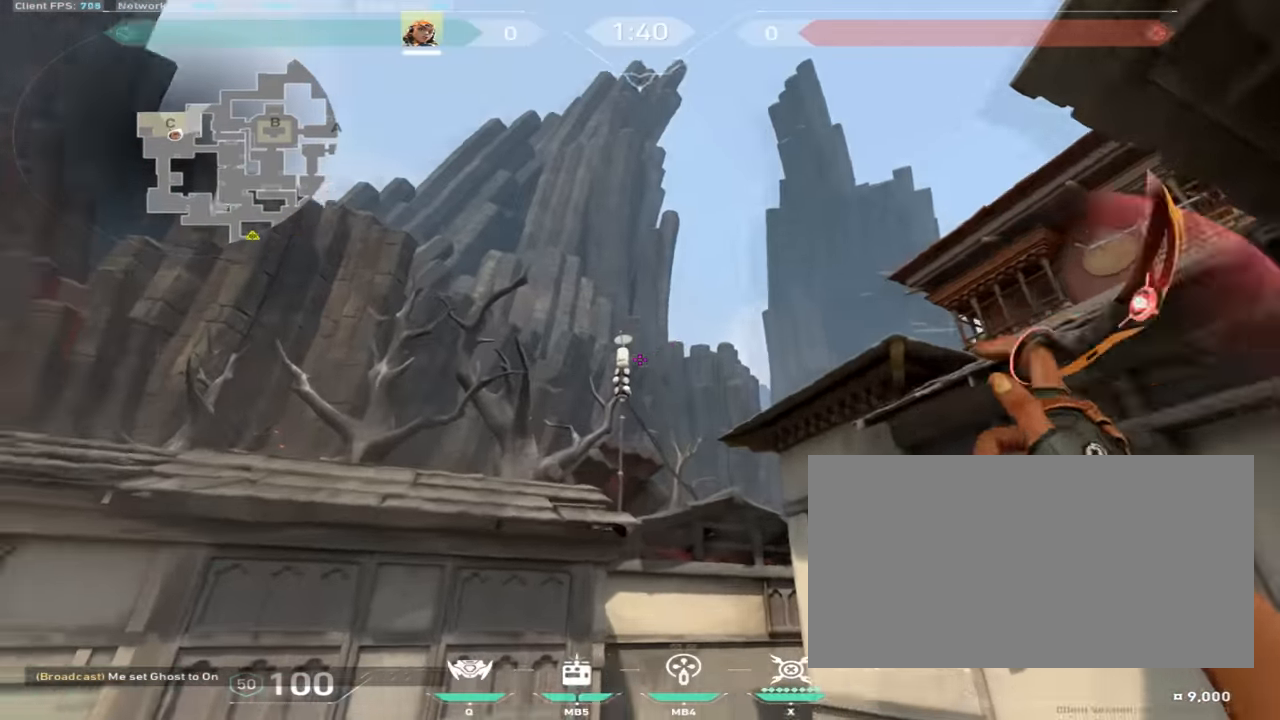
{"keys": [], "mouse": [], "events": [[67, "d", "down"], [166, "w", "up"], [200, "d", "up"]]}
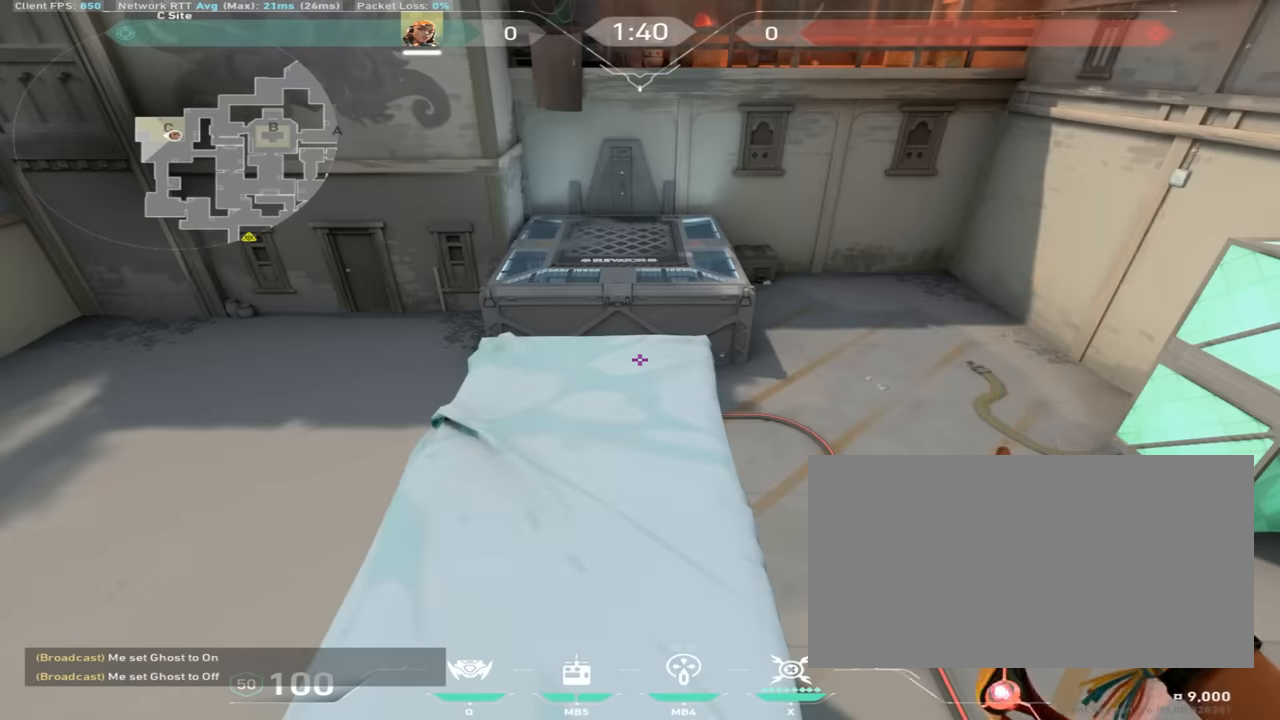
{"keys": ["w"], "mouse": [], "events": [[117, "d", "down"], [284, "d", "up"], [334, "w", "down"]]}
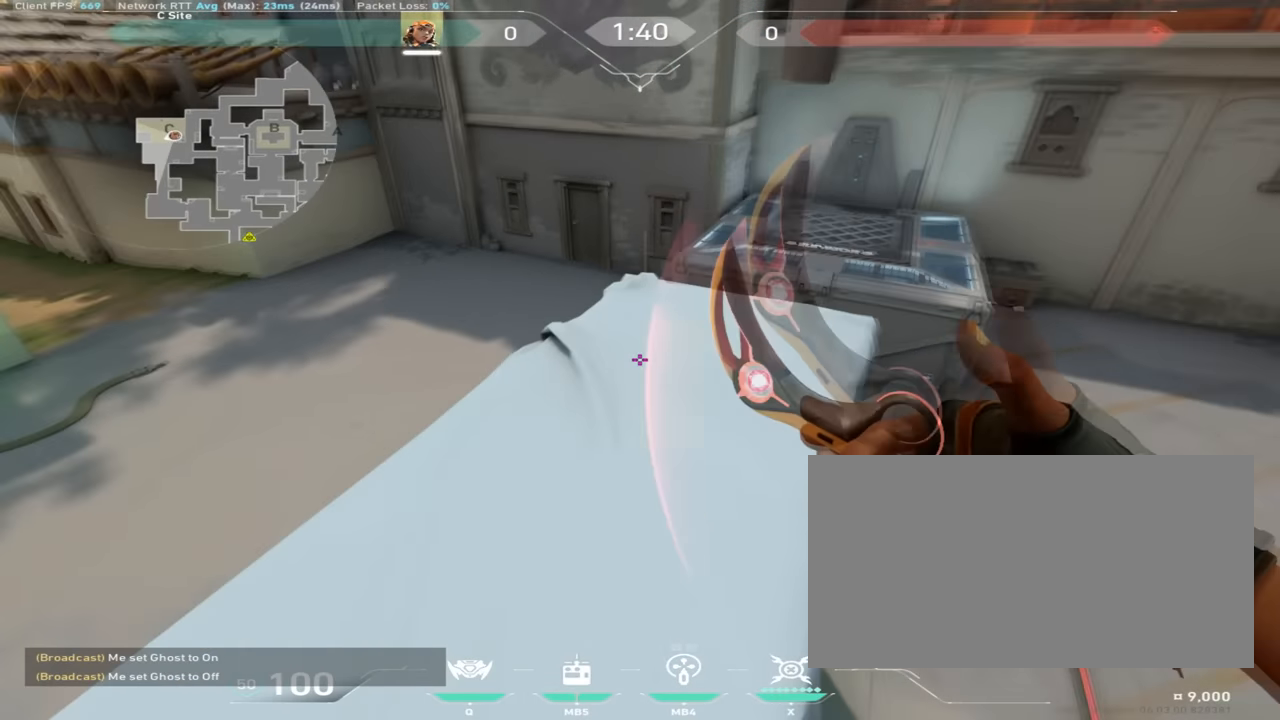
{"keys": ["w"], "mouse": ["right"], "events": [[116, "mouse_mb4", "down"], [216, "mouse_mb4", "up"], [417, "mouse_right", "down"]]}
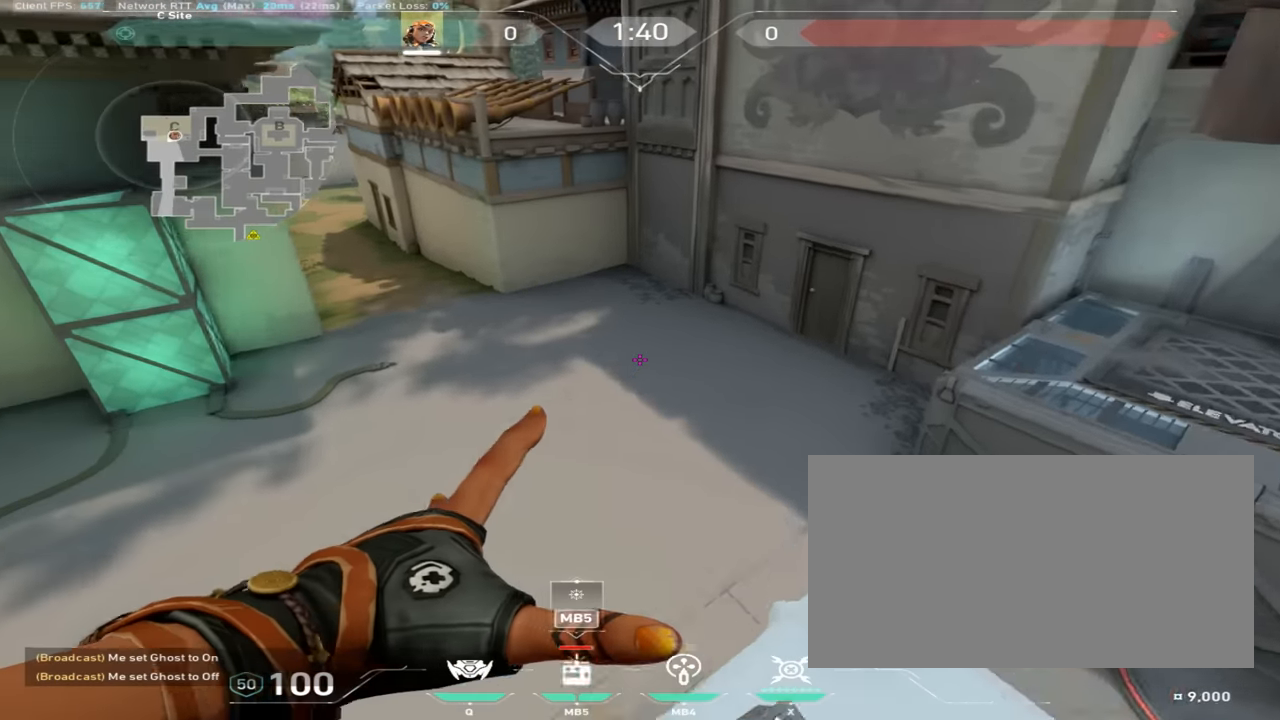
{"keys": ["a", "w"], "mouse": [], "events": [[117, "space", "down"], [134, "a", "down"], [267, "space", "up"], [284, "mouse_right", "up"]]}
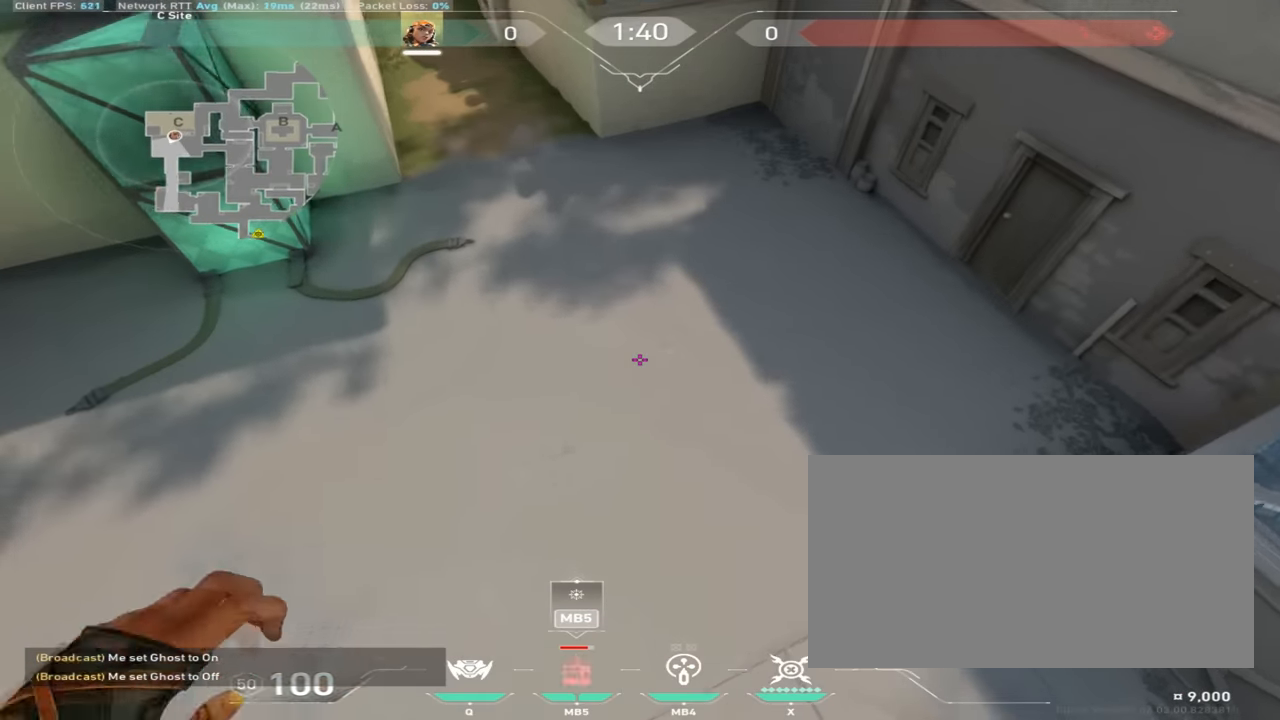
{"keys": ["a", "w"], "mouse": [], "events": [[33, "a", "up"], [183, "a", "down"], [216, "mouse_mb4", "down"], [317, "mouse_mb4", "up"], [350, "mouse_mb4", "down"], [467, "mouse_mb4", "up"]]}
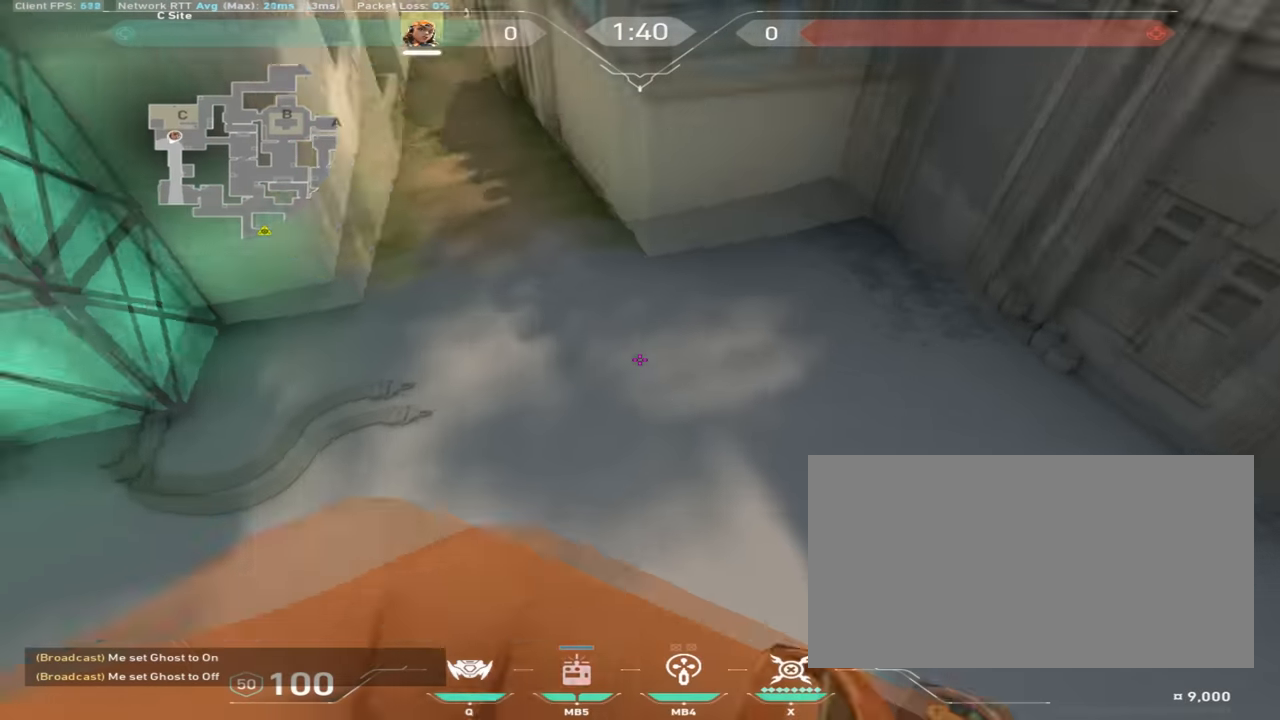
{"keys": ["d", "w"], "mouse": [], "events": [[117, "mouse_mb4", "down"], [250, "mouse_mb4", "up"], [334, "a", "up"], [417, "d", "down"]]}